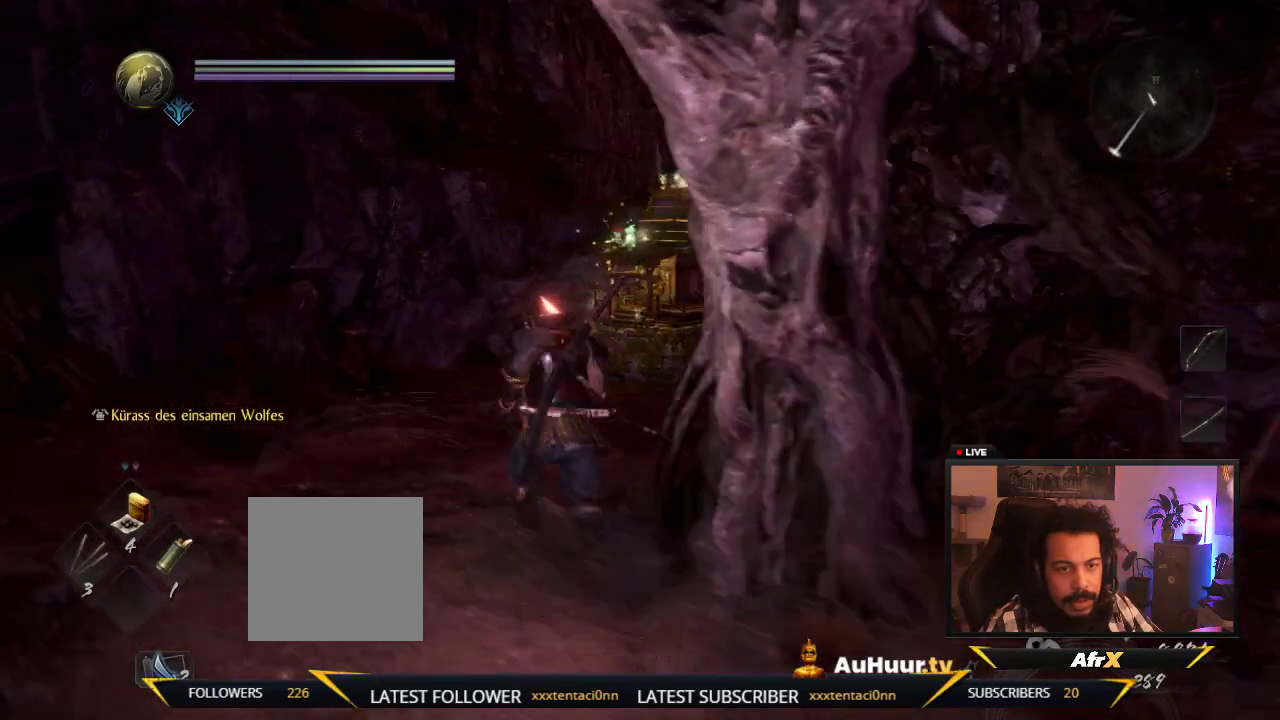
Gameplay with a controller (Xbox layout); each line is a JSON object with the inputs held at the frame after it (dt_ms = milliseconds from this image to that frame). "events" lists button and stick changes between this image and that frame as [ms after this image, input, new state], when the widget could be followed in between. This overlay highlights the sticks when they move; stick clicks (L3 R3) are not distinguishable. Not read: L3 R3.
{"dt_ms": 400, "buttons": [], "left_stick": "up", "right_stick": "center", "events": [[267, "left_stick", "up"], [317, "right_stick", "center"]]}
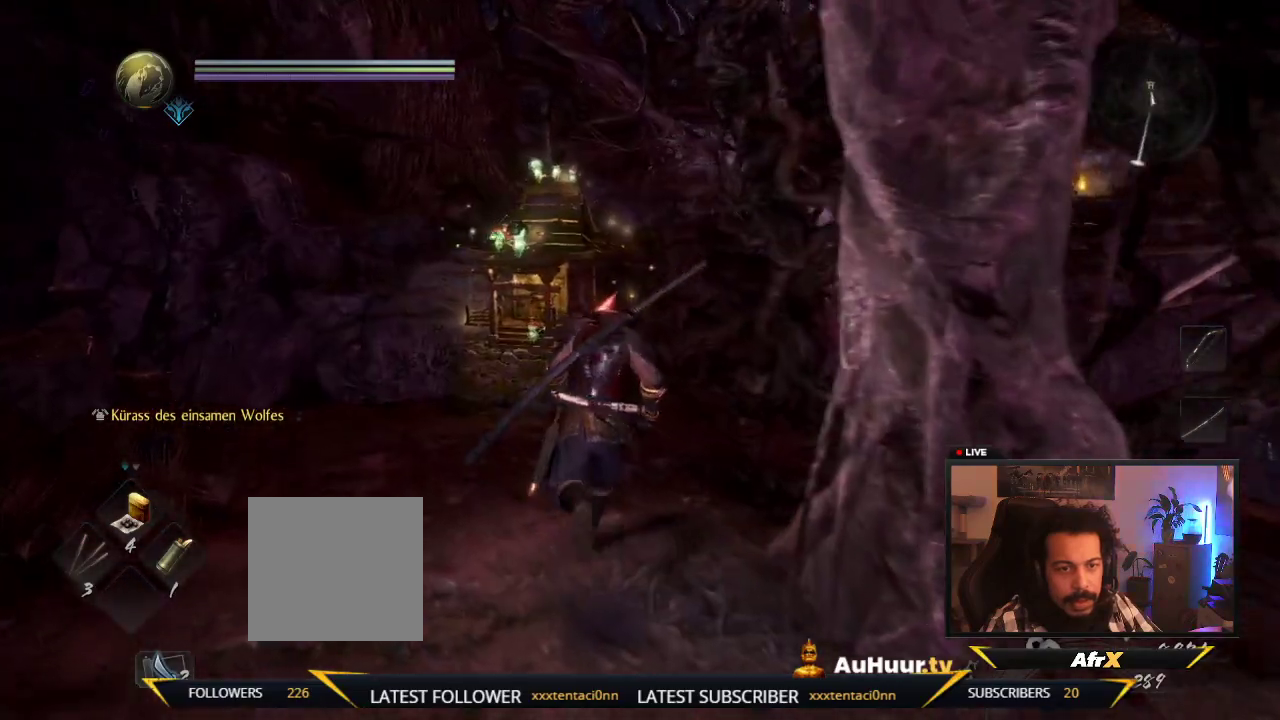
{"dt_ms": 600, "buttons": [], "left_stick": "up", "right_stick": "center", "events": [[117, "left_stick", "up-left"], [517, "left_stick", "up"]]}
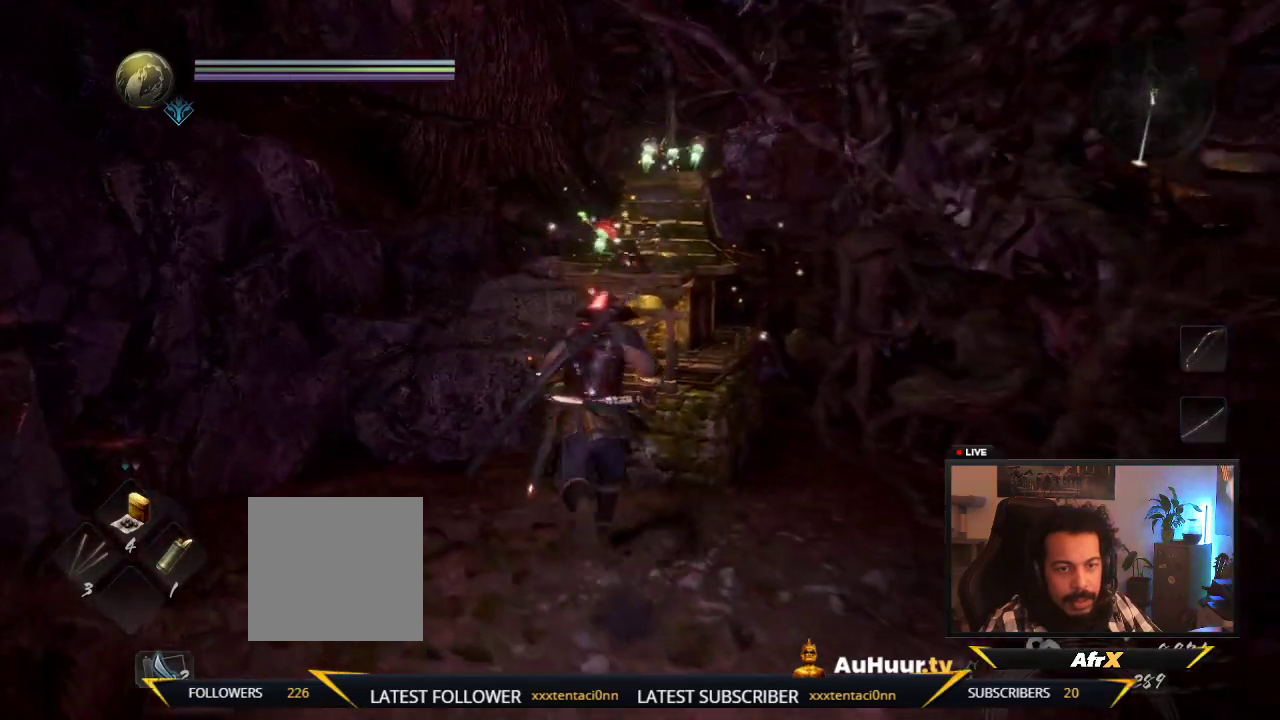
{"dt_ms": 400, "buttons": ["B"], "left_stick": "center", "right_stick": "center", "events": [[117, "B", "down"], [333, "left_stick", "center"]]}
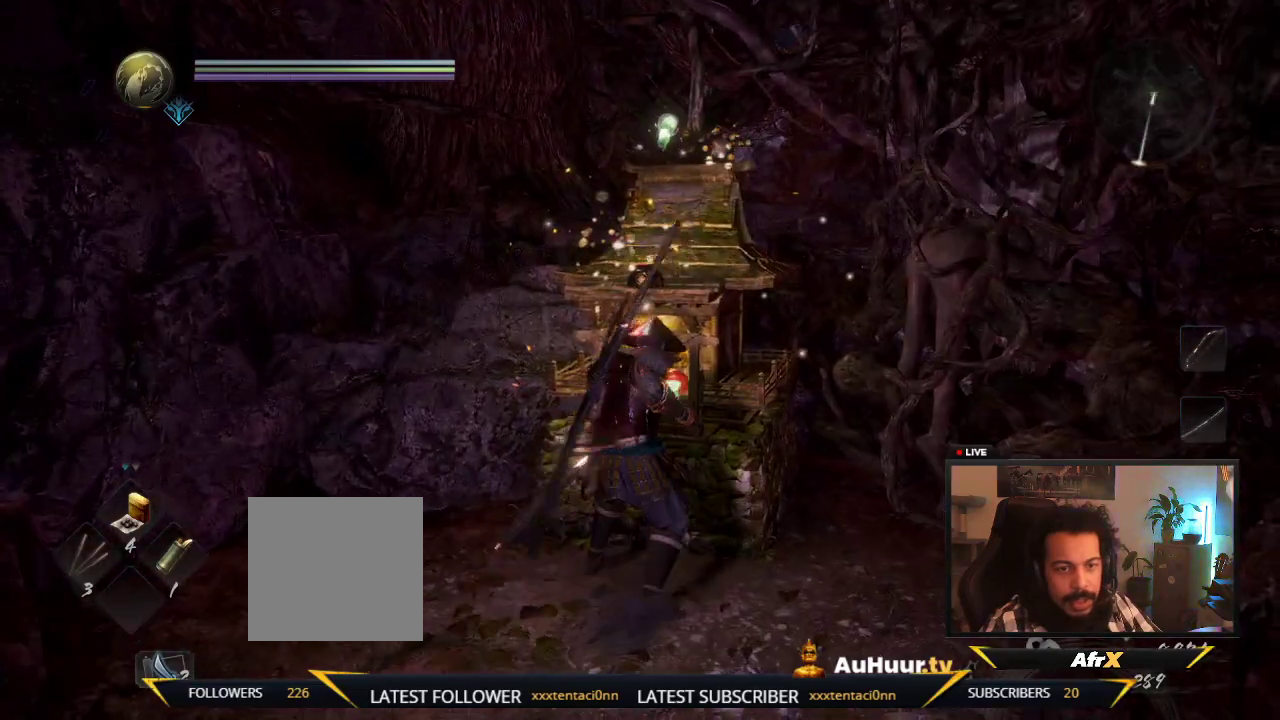
{"dt_ms": 600, "buttons": ["B"], "left_stick": "center", "right_stick": "center", "events": [[267, "B", "up"], [367, "B", "down"]]}
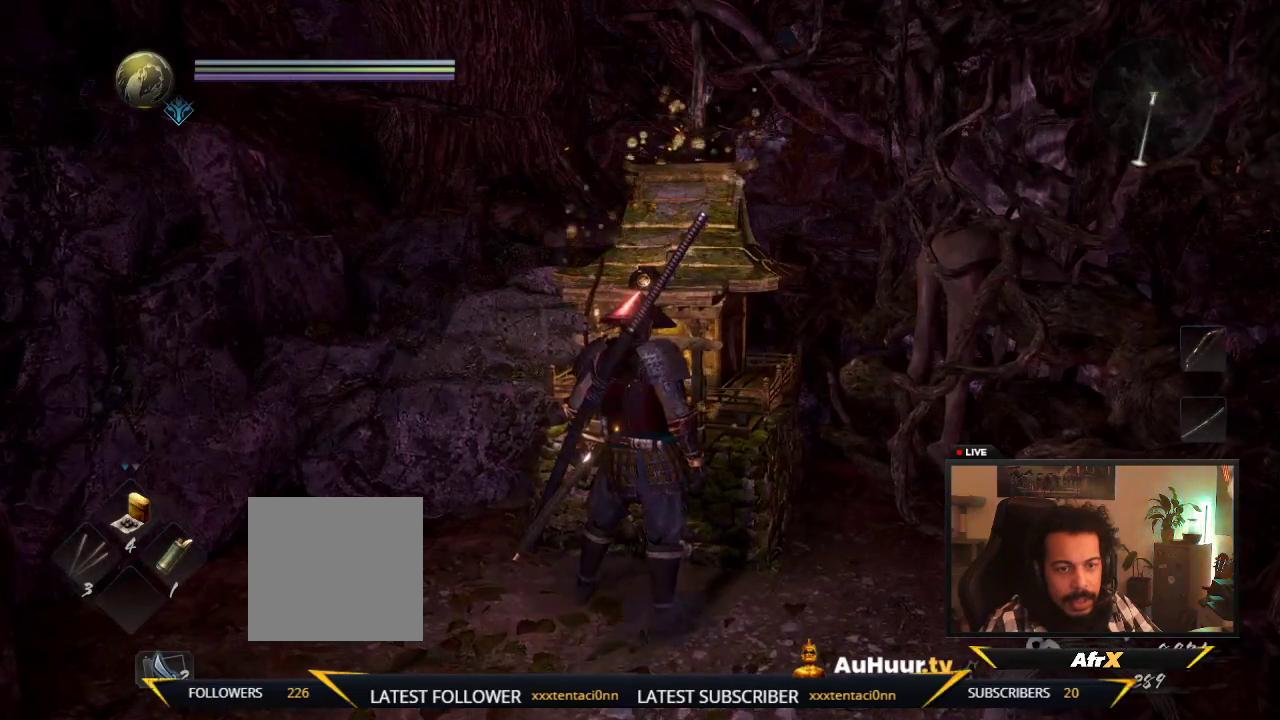
{"dt_ms": 500, "buttons": ["B"], "left_stick": "center", "right_stick": "center", "events": [[17, "B", "up"], [67, "left_stick", "up-left"], [217, "B", "down"], [267, "left_stick", "up"], [317, "left_stick", "center"], [367, "B", "up"], [500, "B", "down"]]}